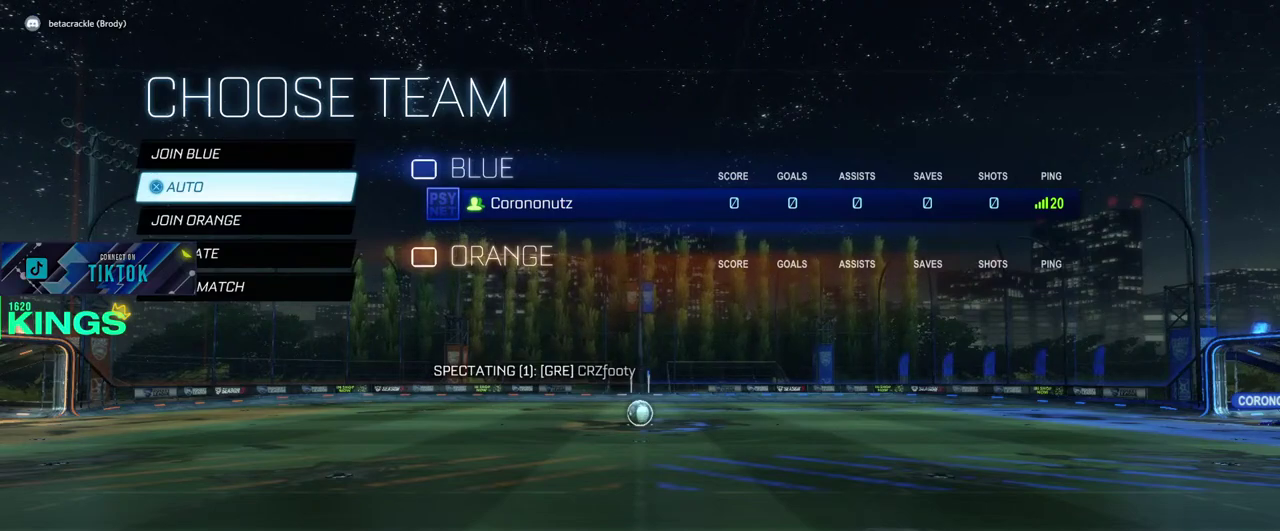
Gameplay with a controller (PlayStation layout); each line is a JSON object with the inputs held at the frame after it. "events" lists button and stick changes between this image and that frame as [ms after this image, input, new state], when the widget could be followed in between. This document gives stick clicks only as held states, not as events.
{"buttons": [], "left_stick": "down", "right_stick": "center", "events": [[500, "left_stick", "down"]]}
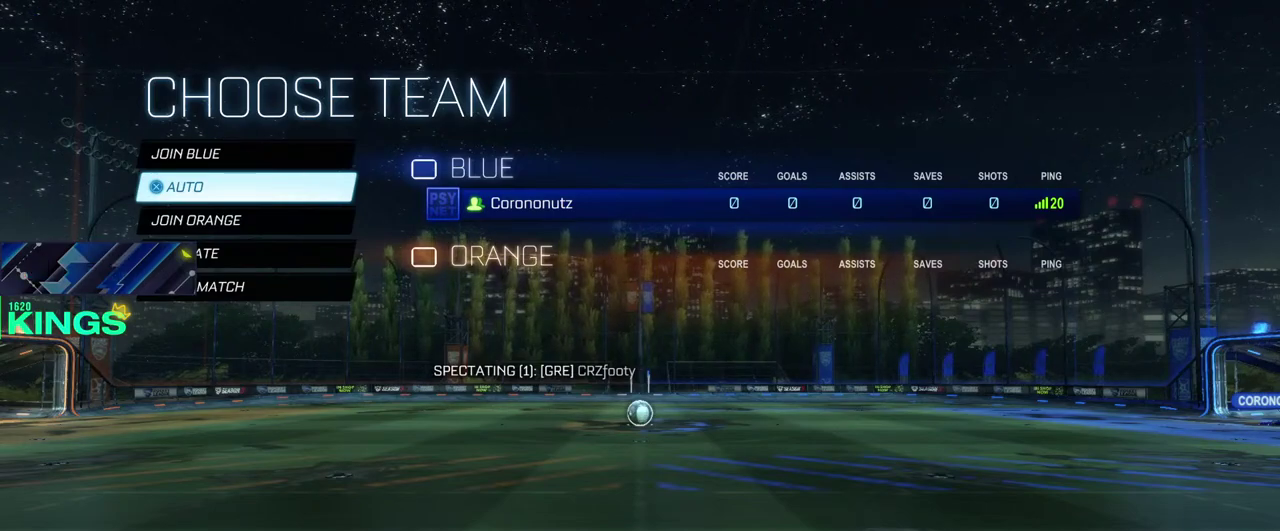
{"buttons": [], "left_stick": "center", "right_stick": "center", "events": [[133, "left_stick", "center"], [267, "left_stick", "down"], [367, "left_stick", "center"]]}
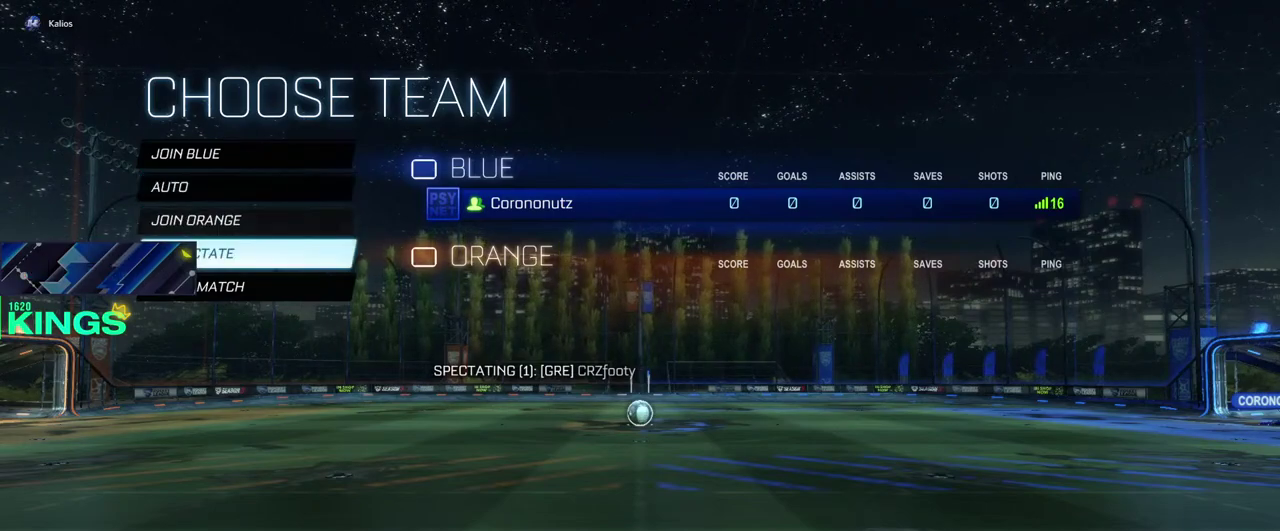
{"buttons": [], "left_stick": "center", "right_stick": "center", "events": [[367, "left_stick", "up"], [483, "left_stick", "center"]]}
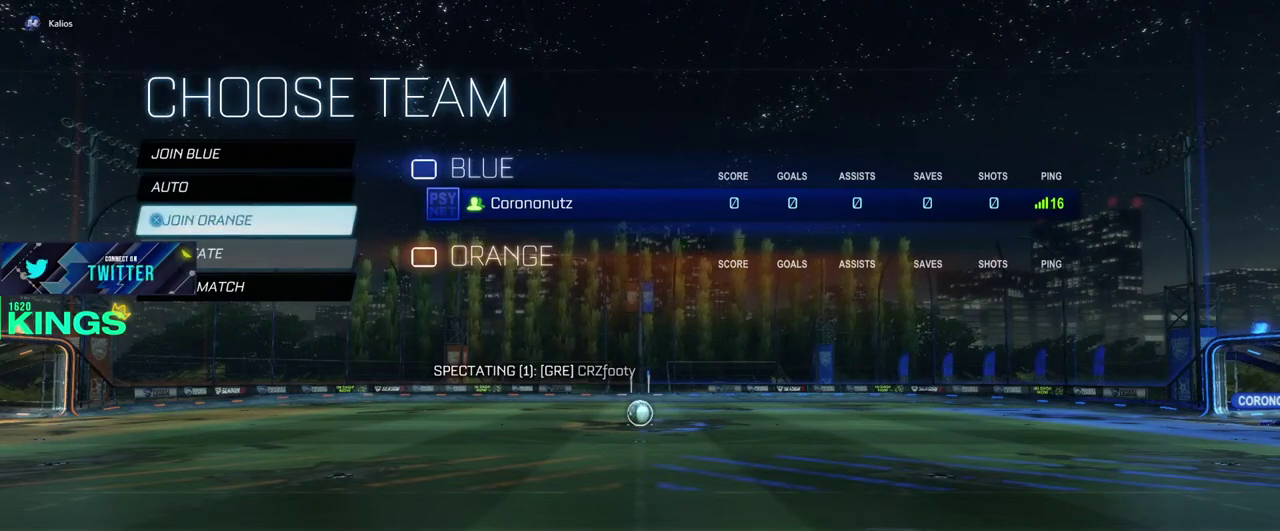
{"buttons": [], "left_stick": "center", "right_stick": "center", "events": [[133, "CROSS", "down"], [267, "CROSS", "up"]]}
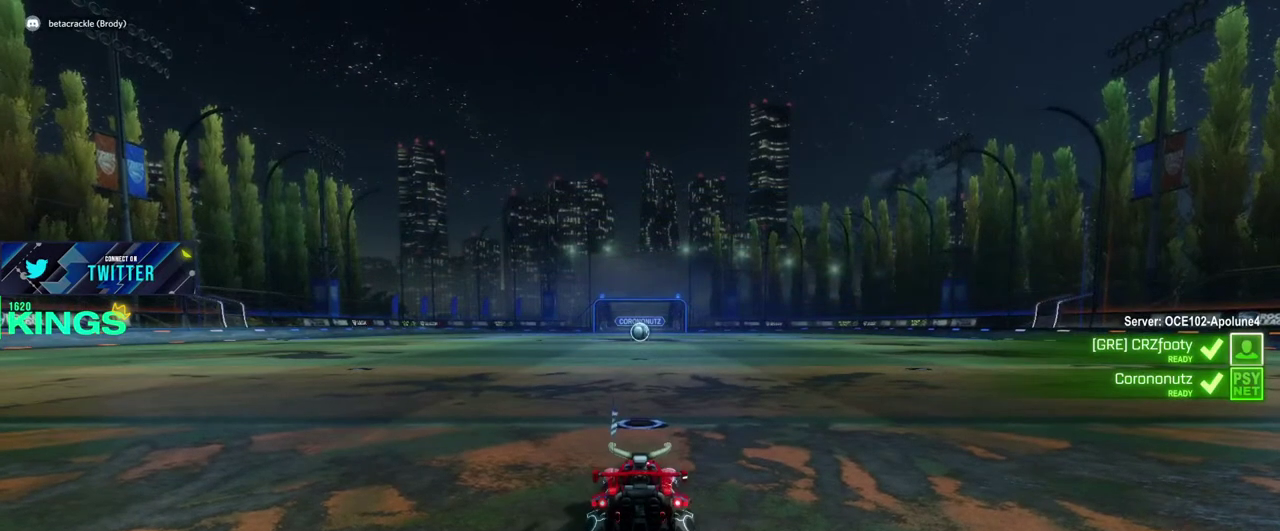
{"buttons": [], "left_stick": "center", "right_stick": "center", "events": []}
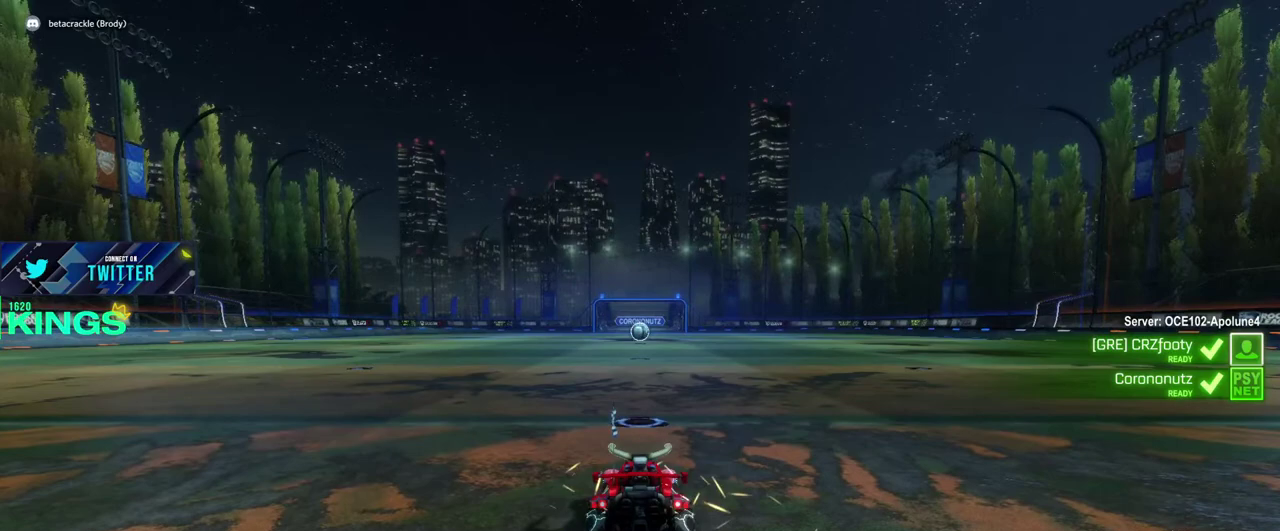
{"buttons": [], "left_stick": "center", "right_stick": "center", "events": []}
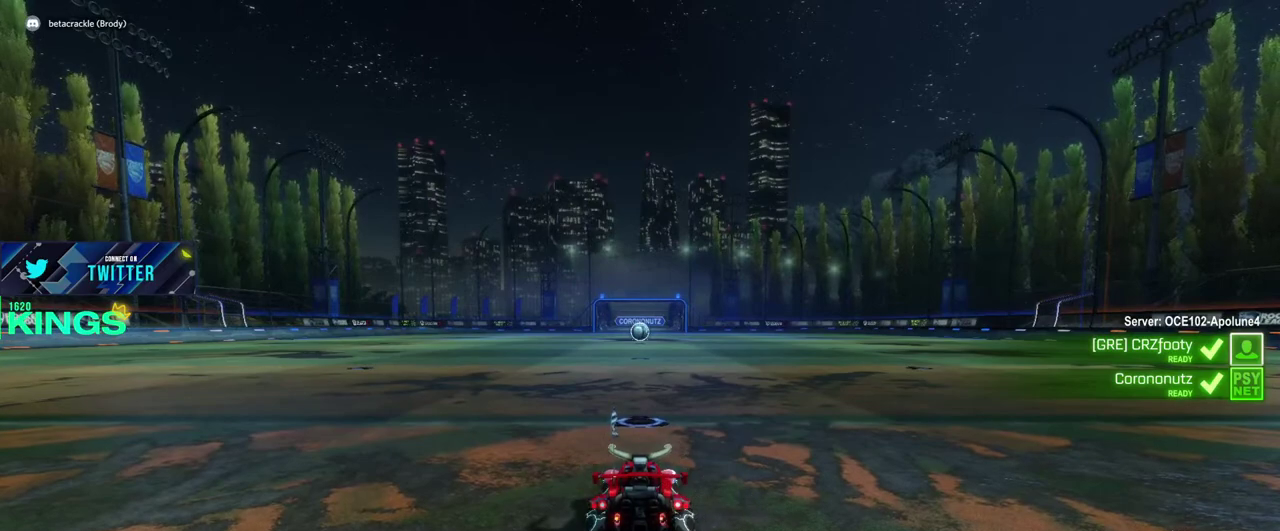
{"buttons": [], "left_stick": "center", "right_stick": "center", "events": []}
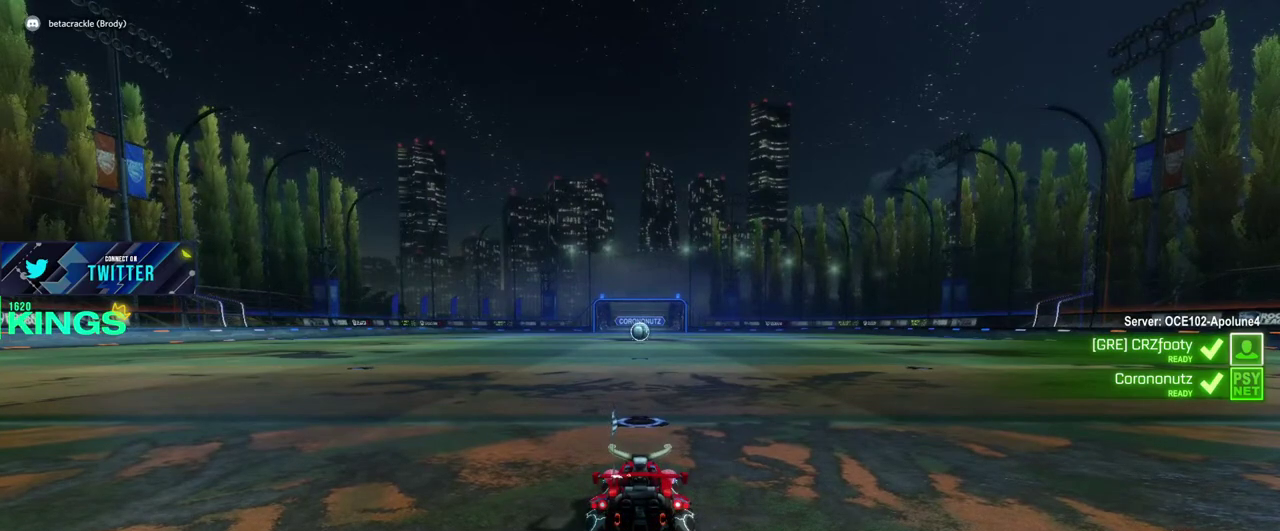
{"buttons": [], "left_stick": "center", "right_stick": "center", "events": []}
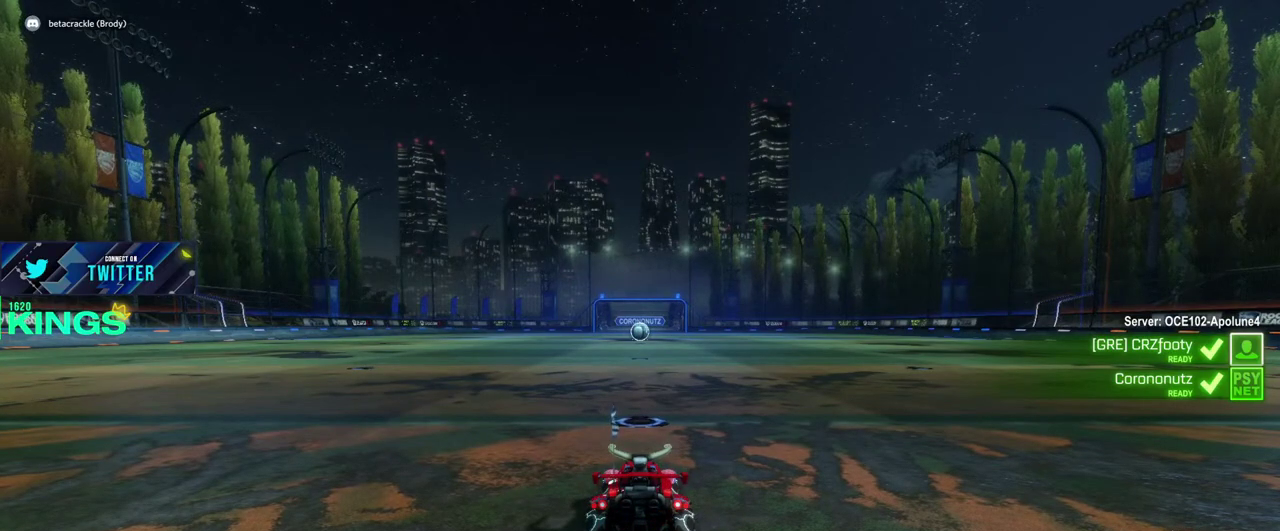
{"buttons": [], "left_stick": "center", "right_stick": "center", "events": []}
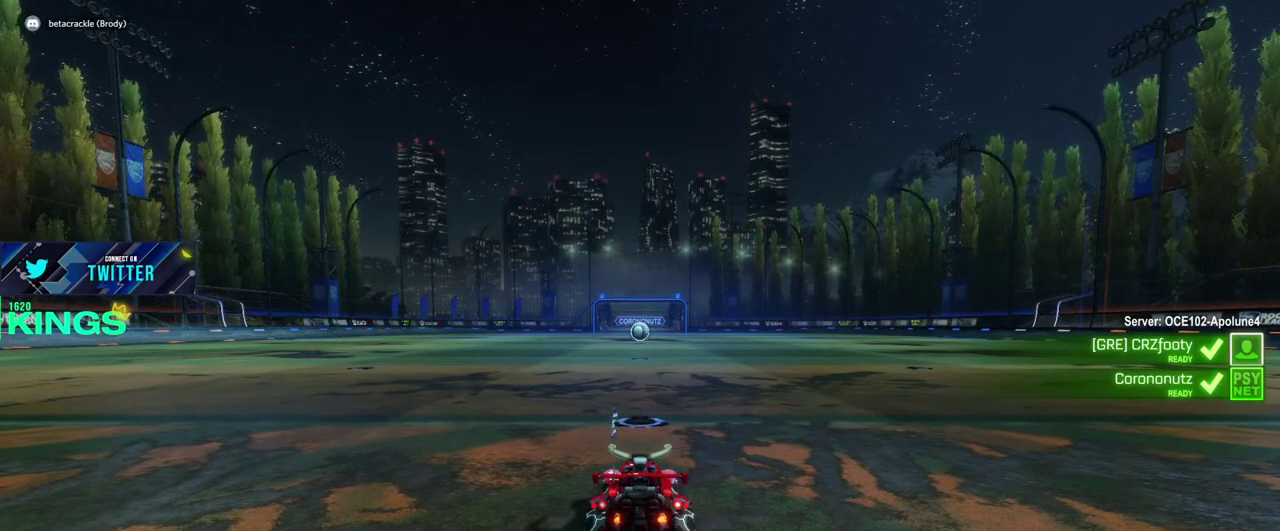
{"buttons": [], "left_stick": "center", "right_stick": "center", "events": []}
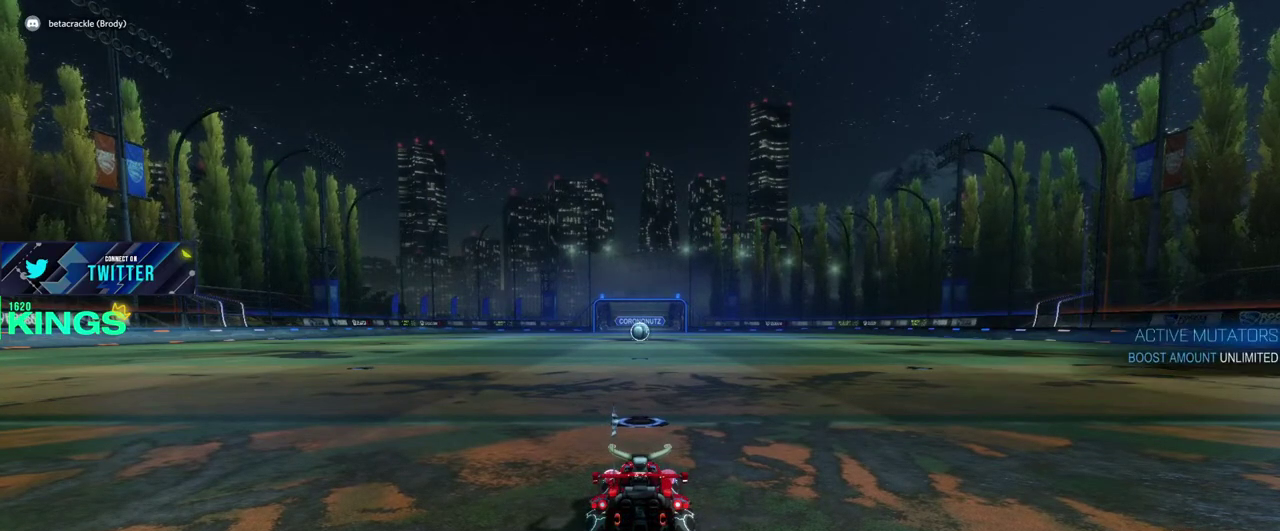
{"buttons": [], "left_stick": "center", "right_stick": "center", "events": []}
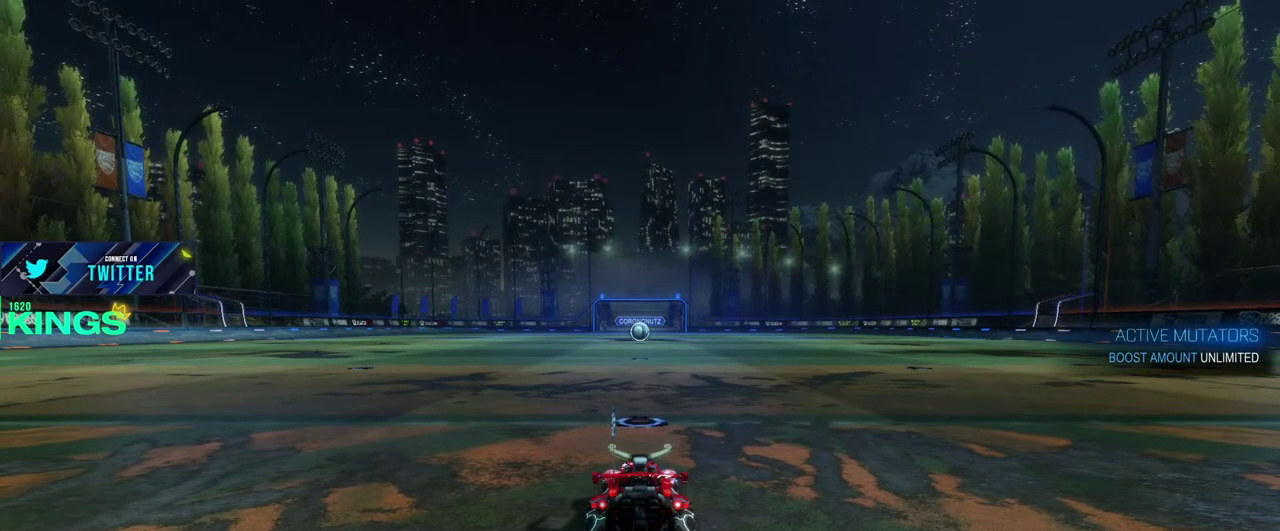
{"buttons": [], "left_stick": "center", "right_stick": "center", "events": []}
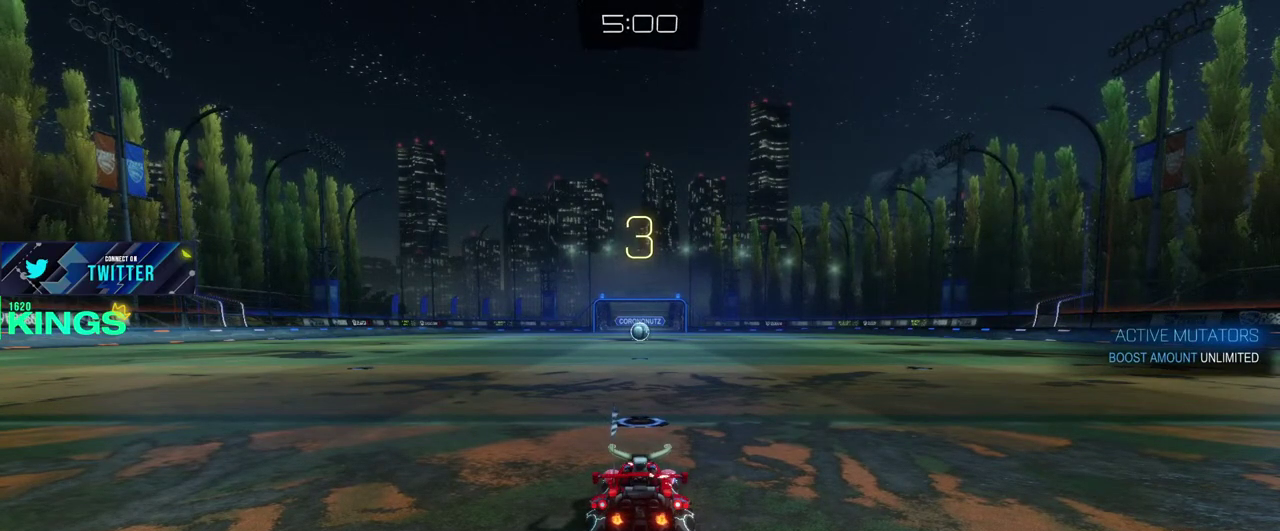
{"buttons": ["R2"], "left_stick": "center", "right_stick": "center", "events": [[417, "R2", "down"]]}
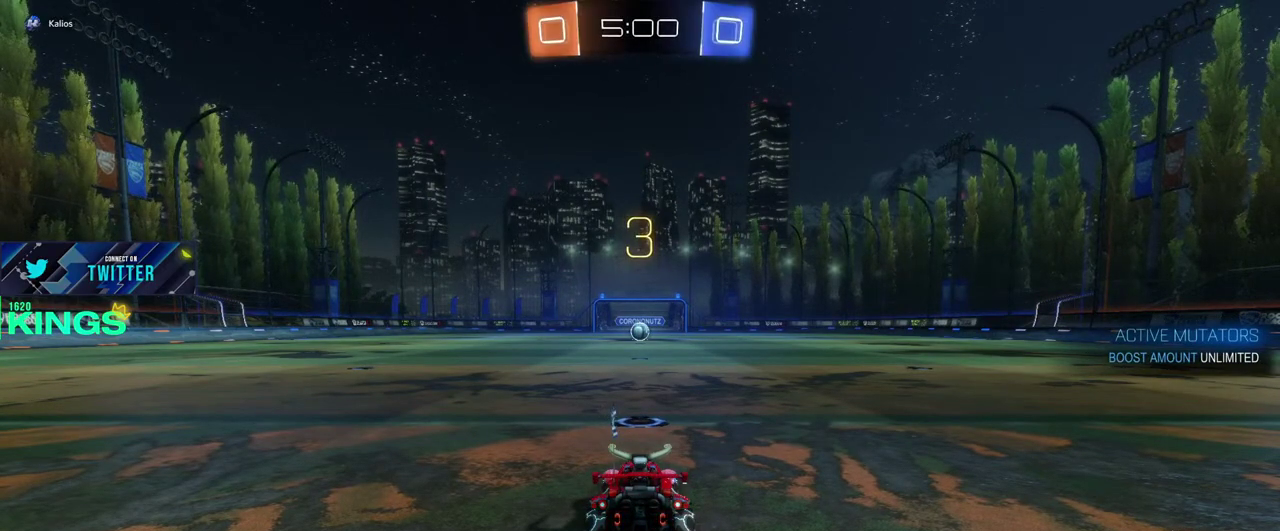
{"buttons": ["R2"], "left_stick": "center", "right_stick": "center", "events": []}
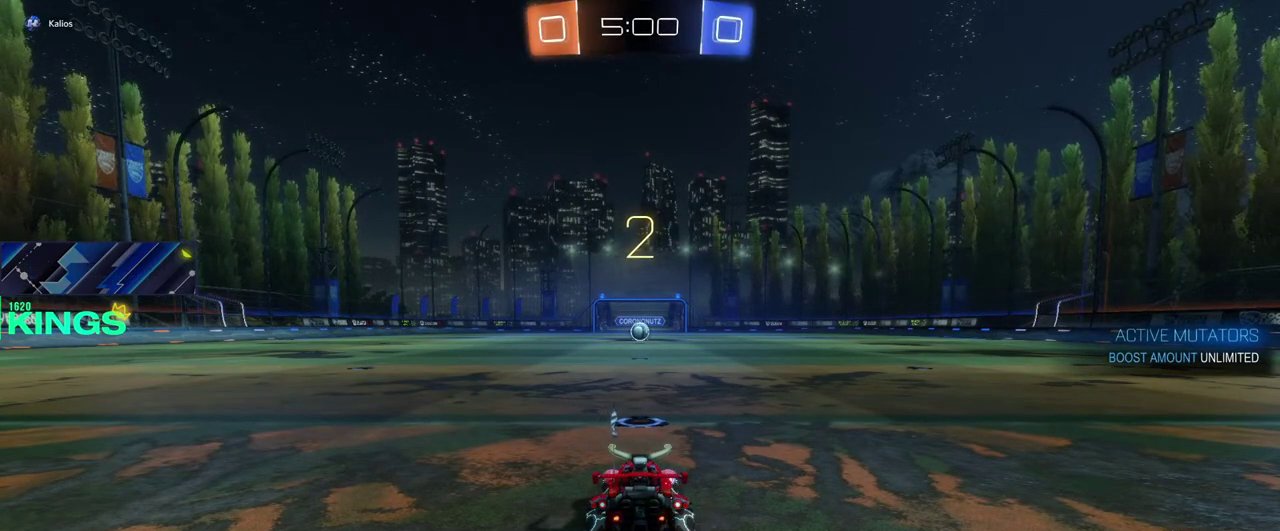
{"buttons": ["R2"], "left_stick": "center", "right_stick": "center", "events": []}
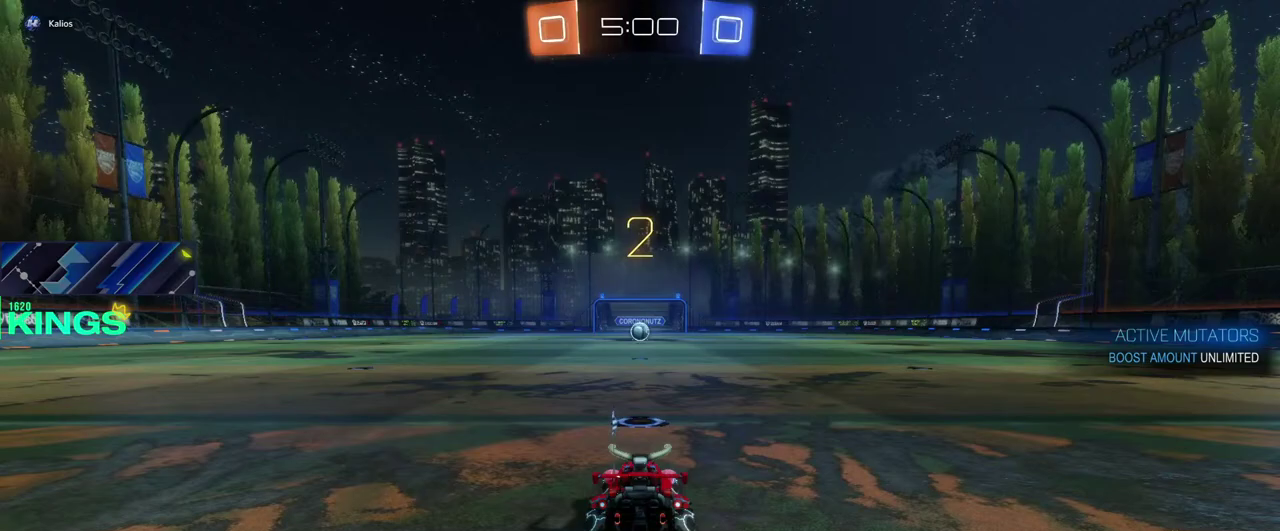
{"buttons": [], "left_stick": "center", "right_stick": "center", "events": [[17, "R2", "up"]]}
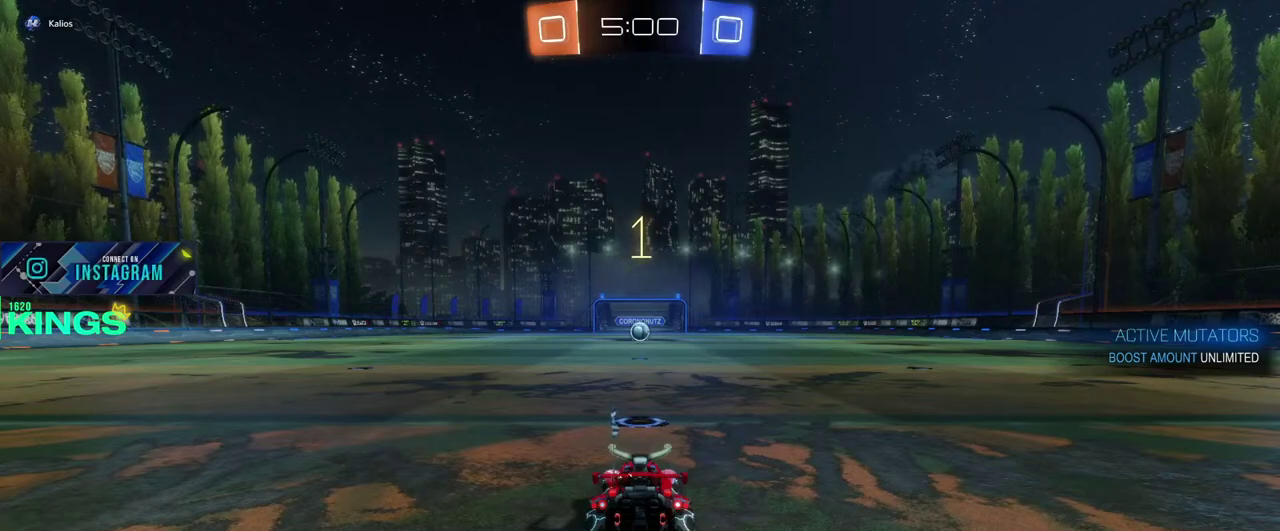
{"buttons": ["R2"], "left_stick": "center", "right_stick": "center", "events": [[383, "R2", "down"]]}
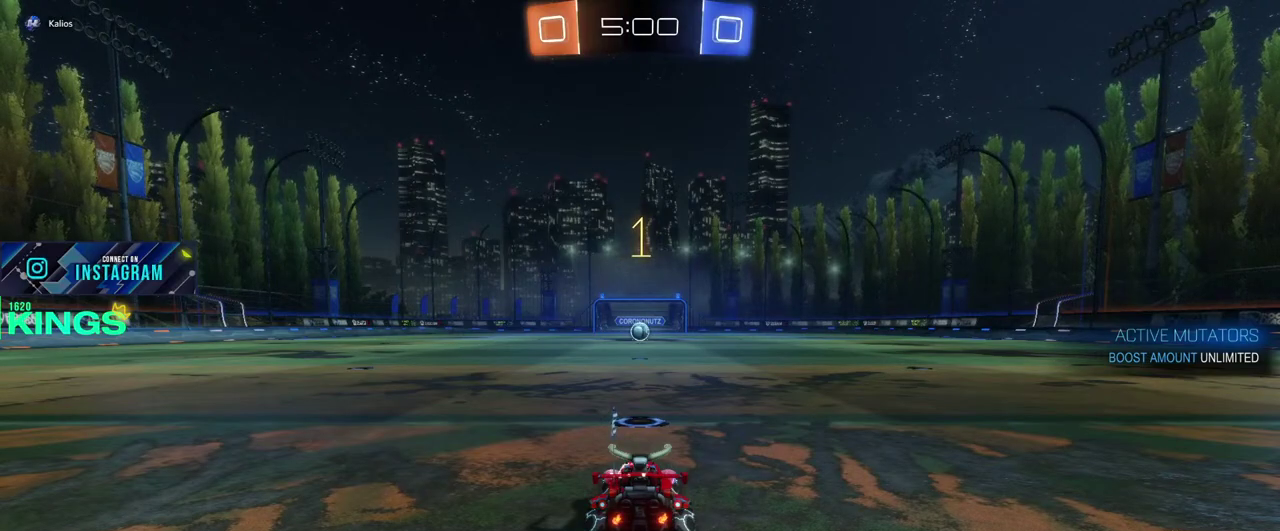
{"buttons": ["R2"], "left_stick": "left", "right_stick": "center", "events": [[83, "left_stick", "left"]]}
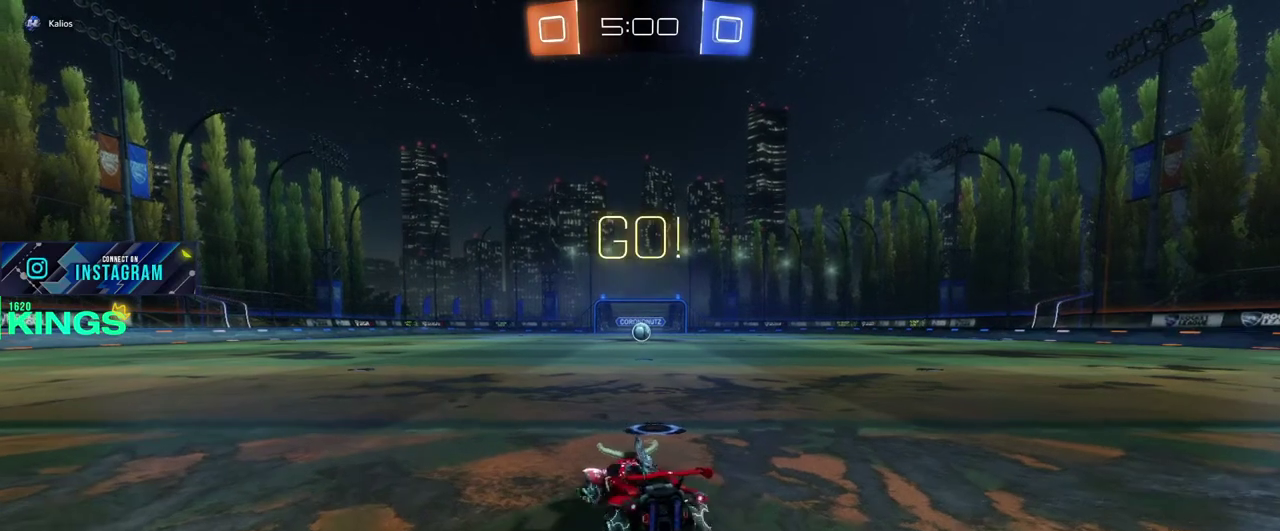
{"buttons": ["R2"], "left_stick": "left", "right_stick": "center", "events": []}
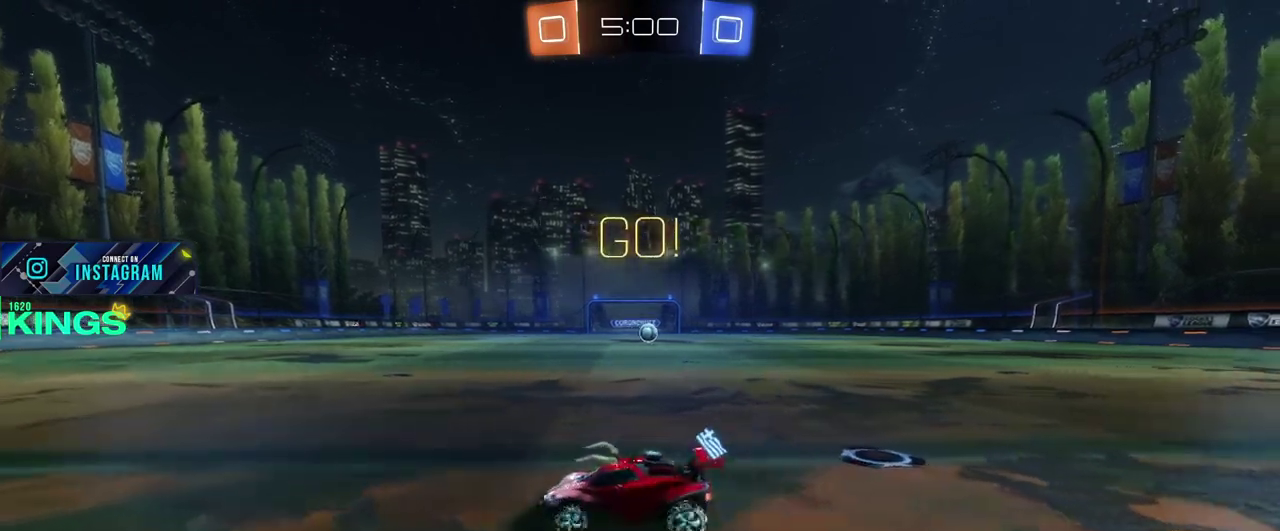
{"buttons": [], "left_stick": "center", "right_stick": "center", "events": [[83, "left_stick", "center"], [167, "R2", "up"]]}
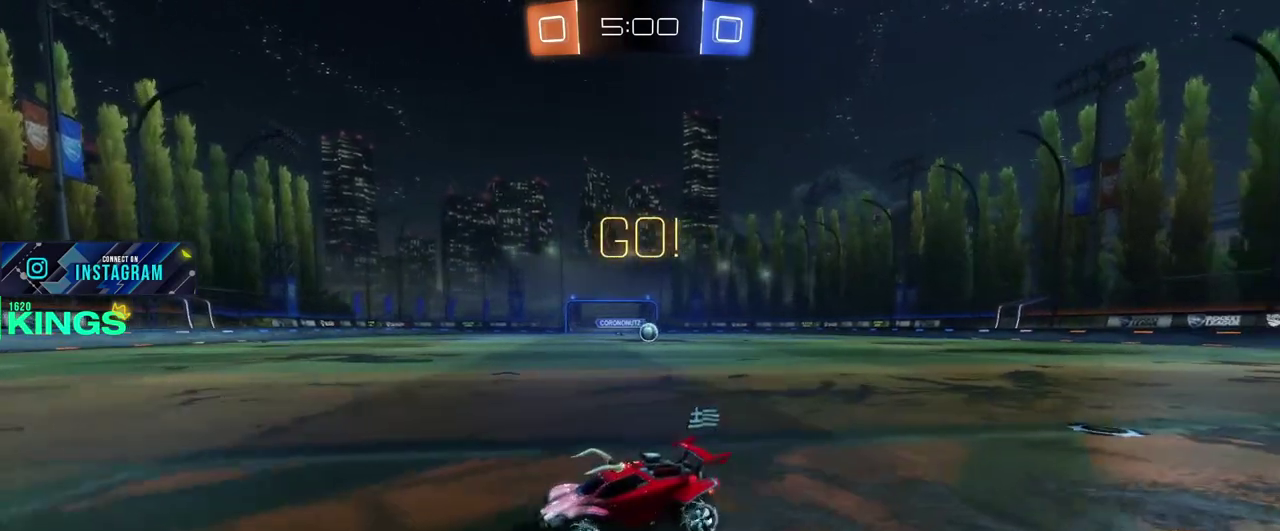
{"buttons": [], "left_stick": "center", "right_stick": "center", "events": []}
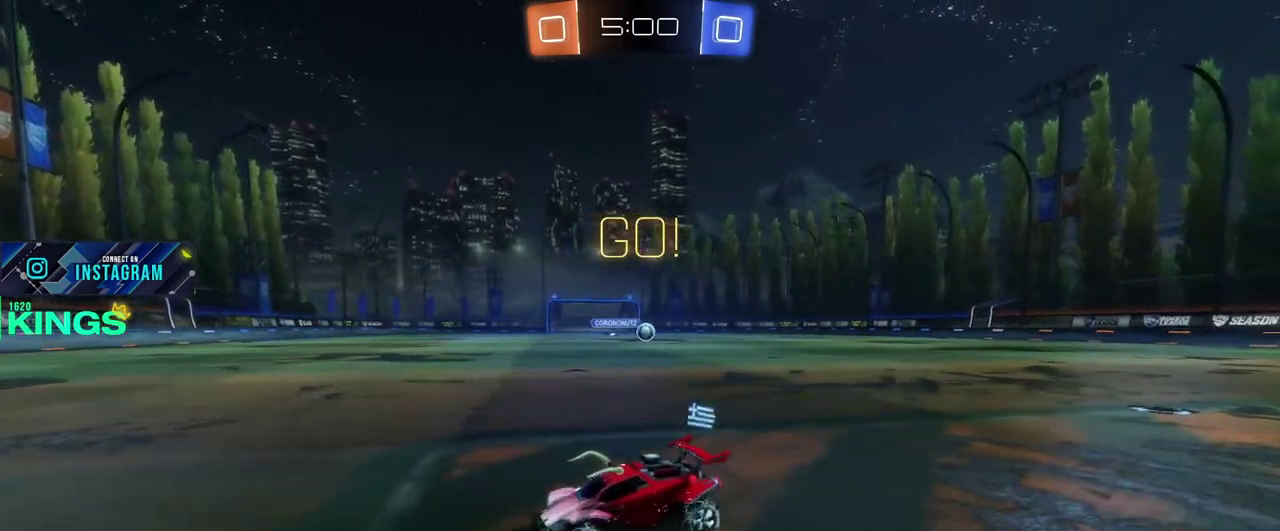
{"buttons": [], "left_stick": "center", "right_stick": "center", "events": []}
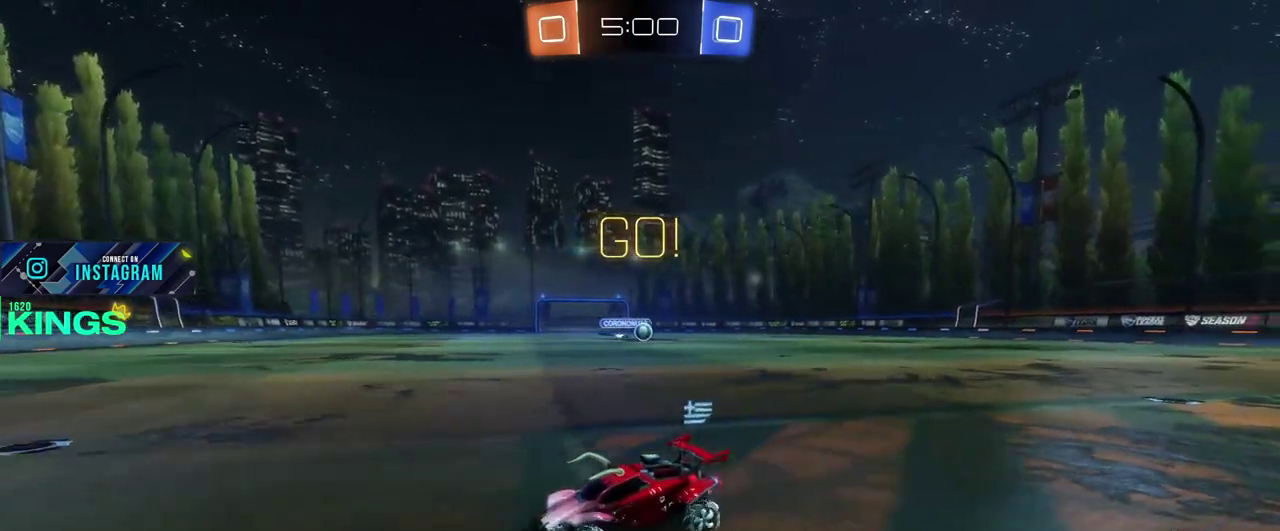
{"buttons": [], "left_stick": "center", "right_stick": "center", "events": []}